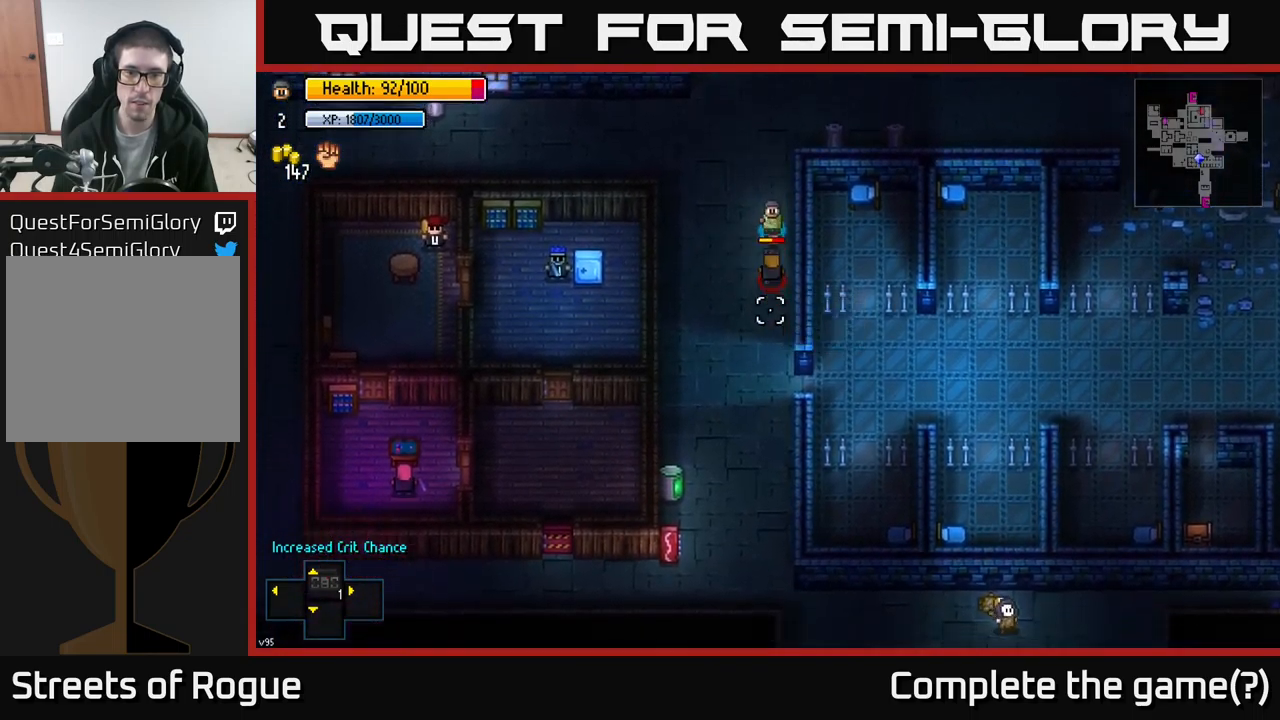
Gameplay with a controller (Xbox layout); each line is a JSON object with the inputs held at the frame after it. "events" lists button and stick changes between this image and that frame as [ms after this image, input, new state], when the widget could be followed in between.
{"buttons": [], "left_stick": "center", "right_stick": "down", "events": [[50, "R2", "up"], [317, "left_stick", "center"]]}
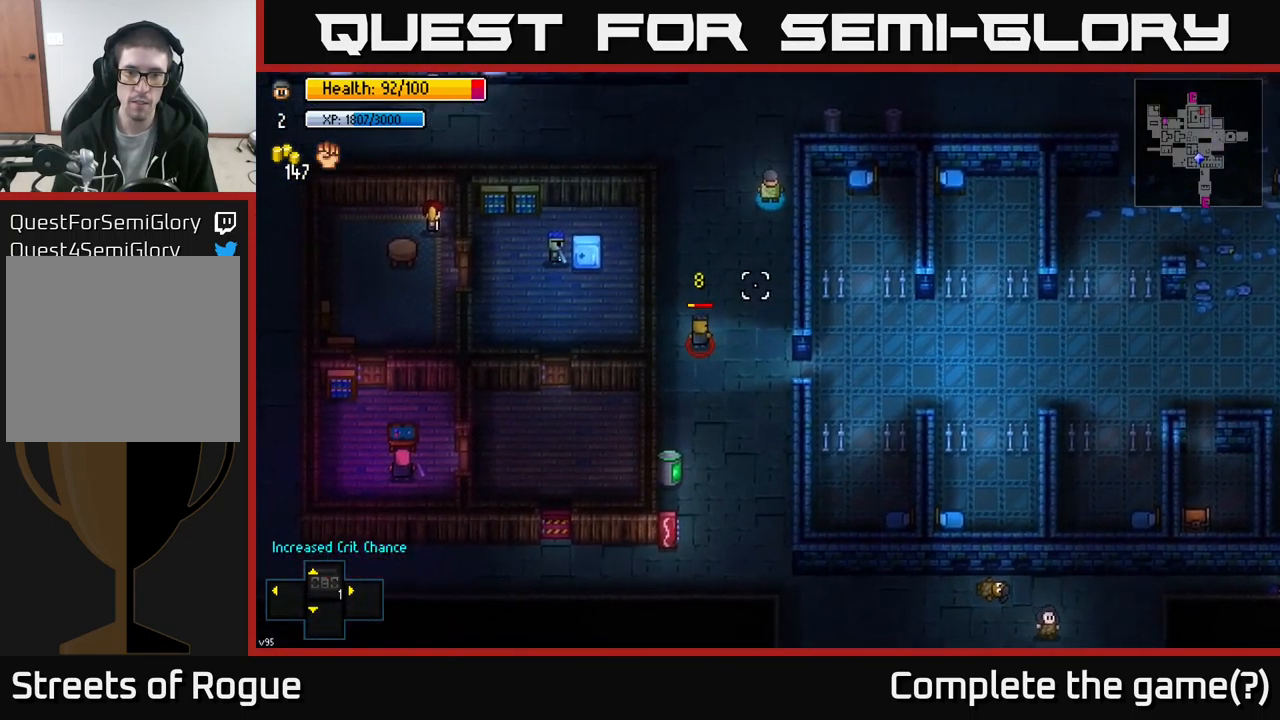
{"buttons": [], "left_stick": "down-left", "right_stick": "down", "events": [[350, "left_stick", "down-left"]]}
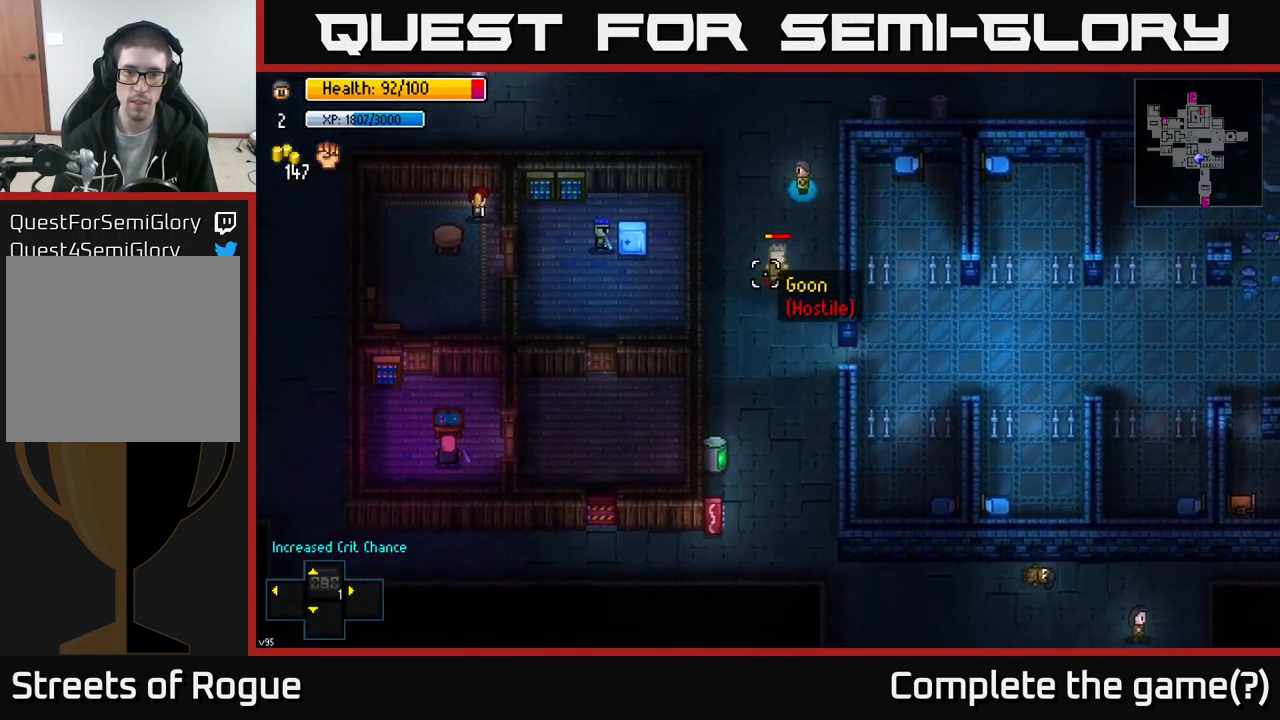
{"buttons": [], "left_stick": "up", "right_stick": "down", "events": [[17, "R2", "down"], [33, "left_stick", "down-right"], [117, "R2", "up"], [117, "left_stick", "up-right"], [250, "left_stick", "up"]]}
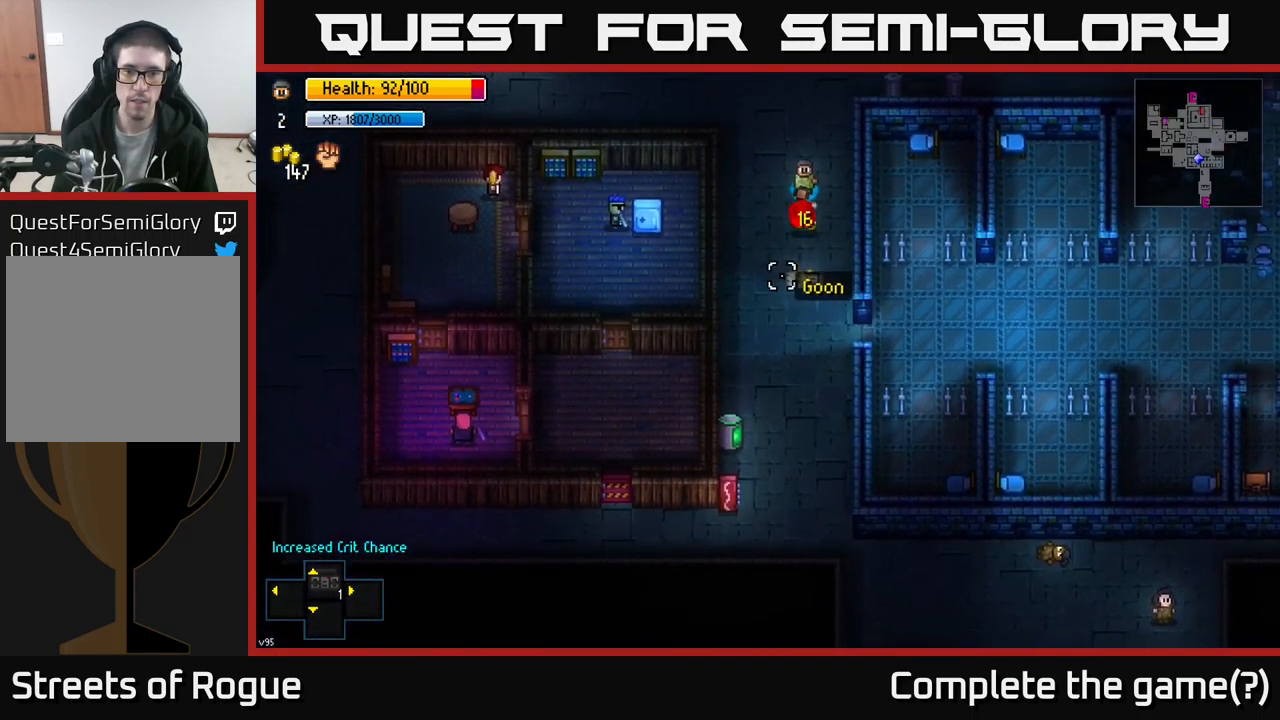
{"buttons": ["A"], "left_stick": "center", "right_stick": "center", "events": [[17, "left_stick", "center"], [217, "right_stick", "center"], [500, "A", "down"]]}
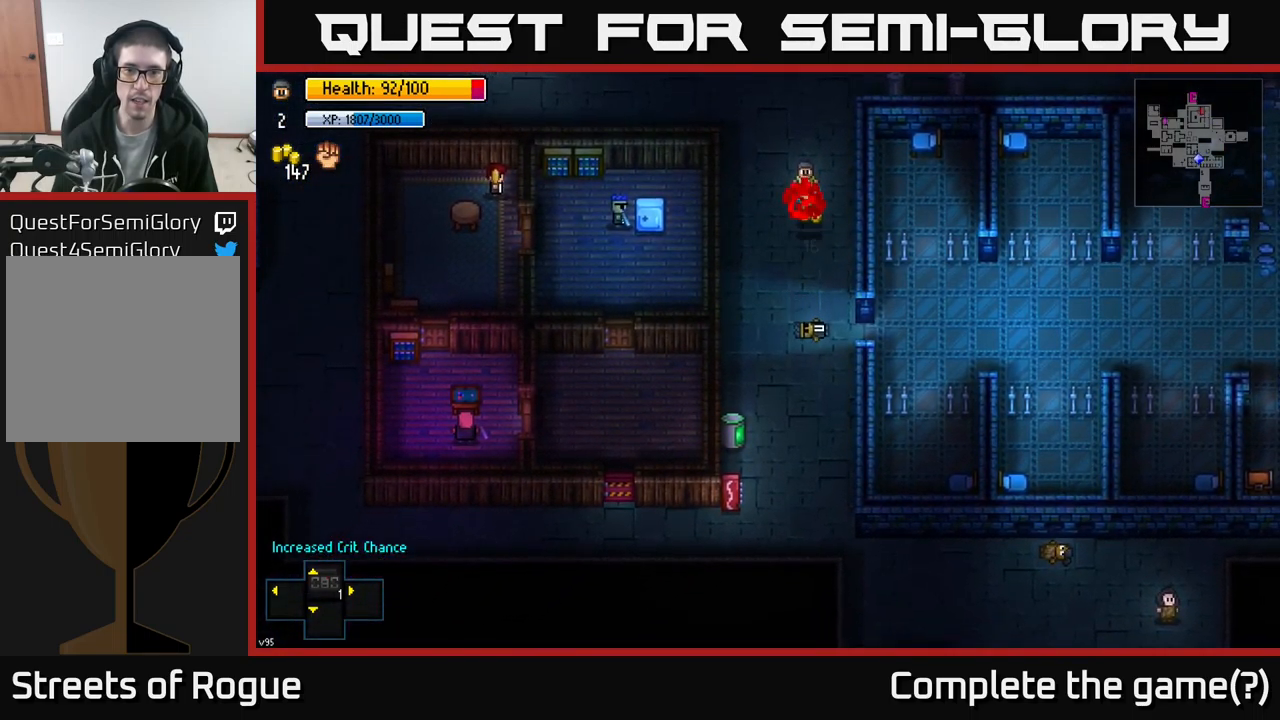
{"buttons": ["A"], "left_stick": "center", "right_stick": "center", "events": [[67, "A", "up"], [117, "left_stick", "right"], [167, "A", "down"], [217, "A", "up"], [283, "left_stick", "center"], [333, "A", "down"], [400, "A", "up"], [467, "A", "down"]]}
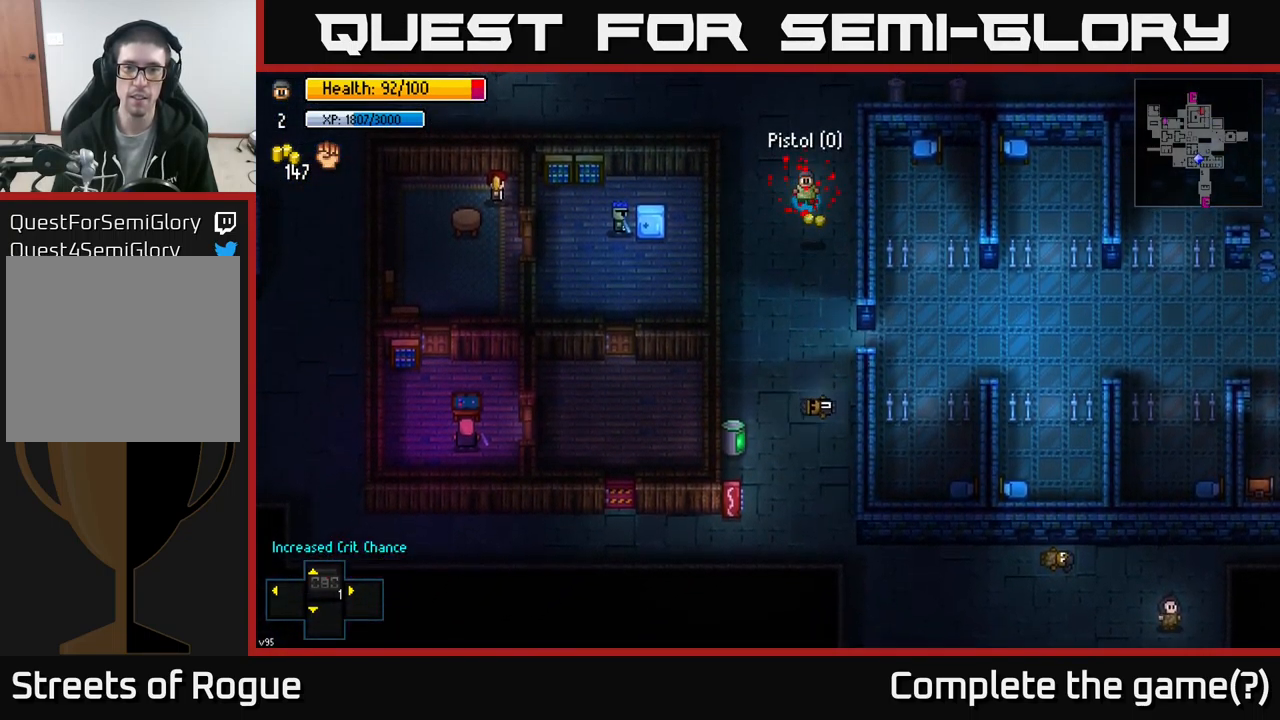
{"buttons": ["A"], "left_stick": "down", "right_stick": "center", "events": [[33, "A", "up"], [117, "A", "down"], [183, "left_stick", "down"], [217, "A", "up"], [349, "A", "down"], [433, "A", "up"], [516, "A", "down"]]}
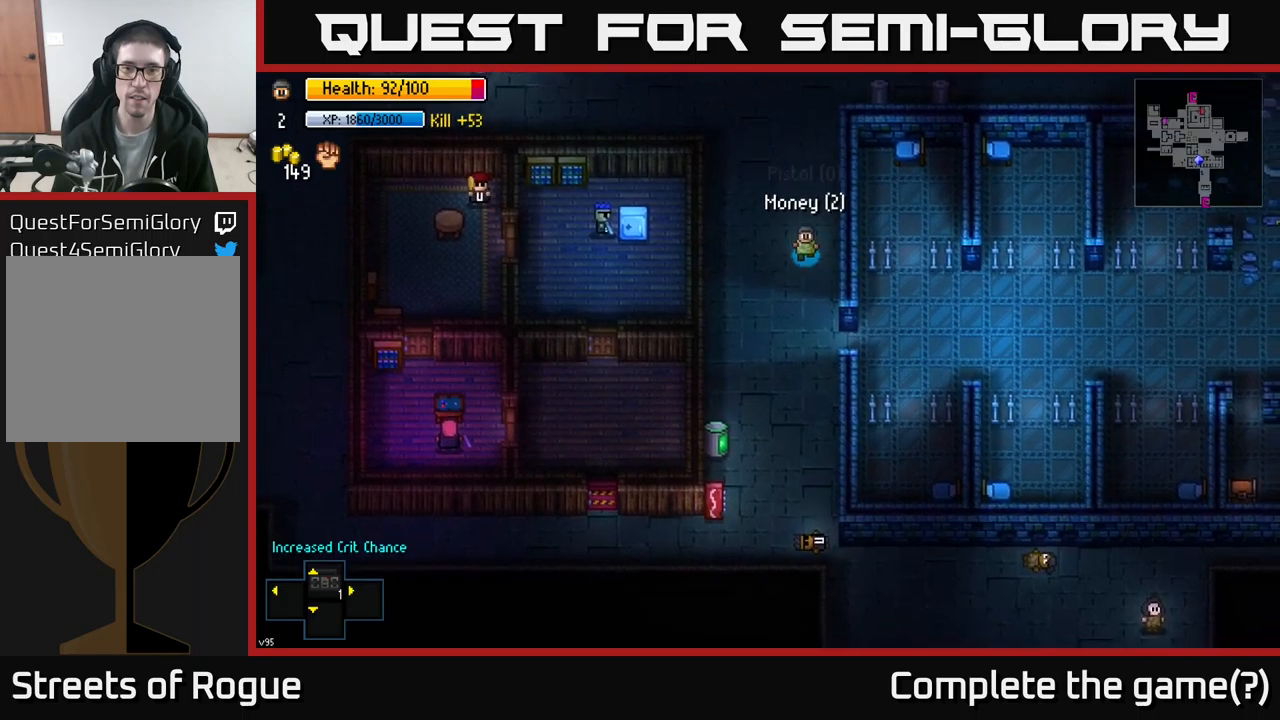
{"buttons": [], "left_stick": "down-right", "right_stick": "right", "events": [[83, "A", "up"], [267, "right_stick", "right"], [300, "left_stick", "down-right"]]}
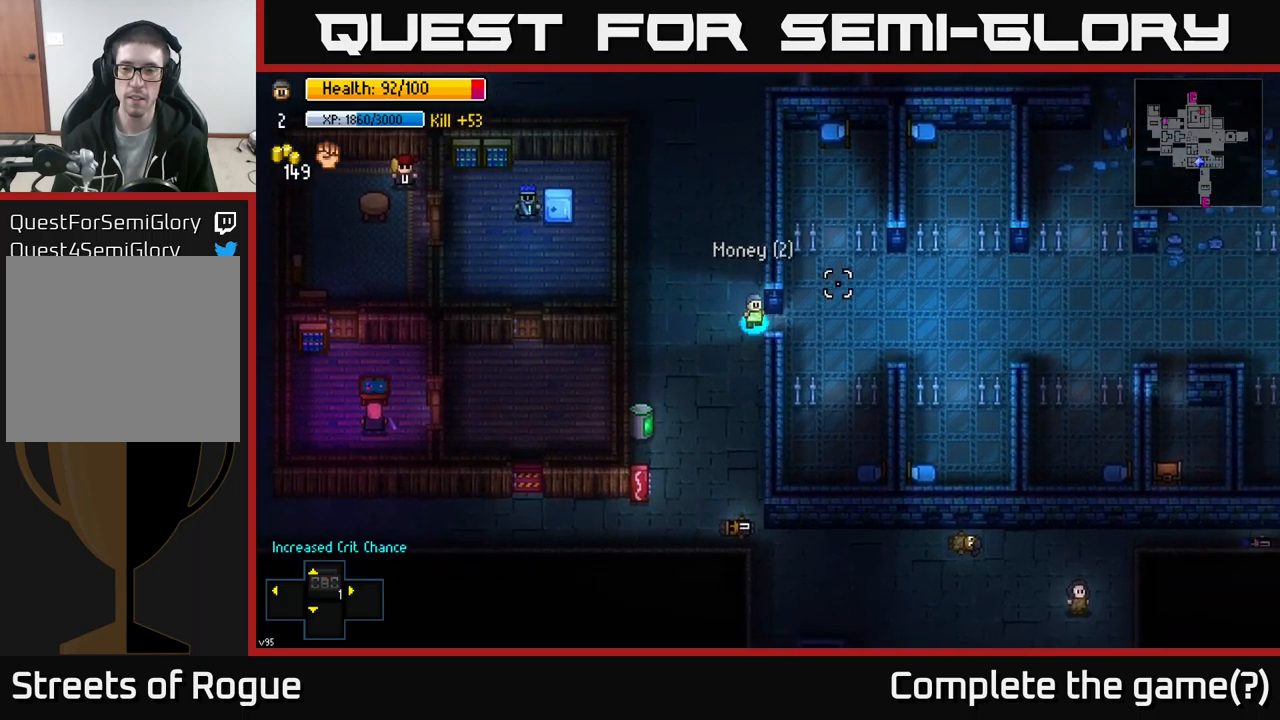
{"buttons": [], "left_stick": "right", "right_stick": "up-right", "events": [[17, "left_stick", "right"], [267, "right_stick", "up-right"]]}
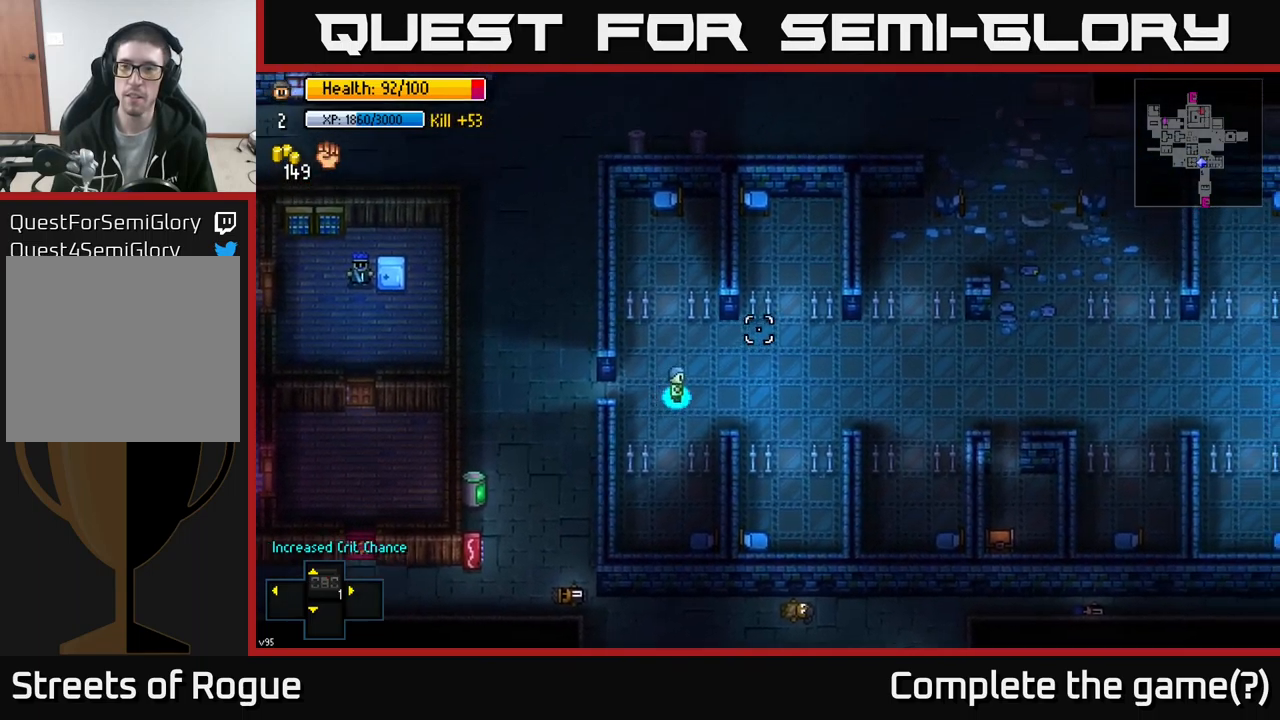
{"buttons": [], "left_stick": "right", "right_stick": "up-right", "events": []}
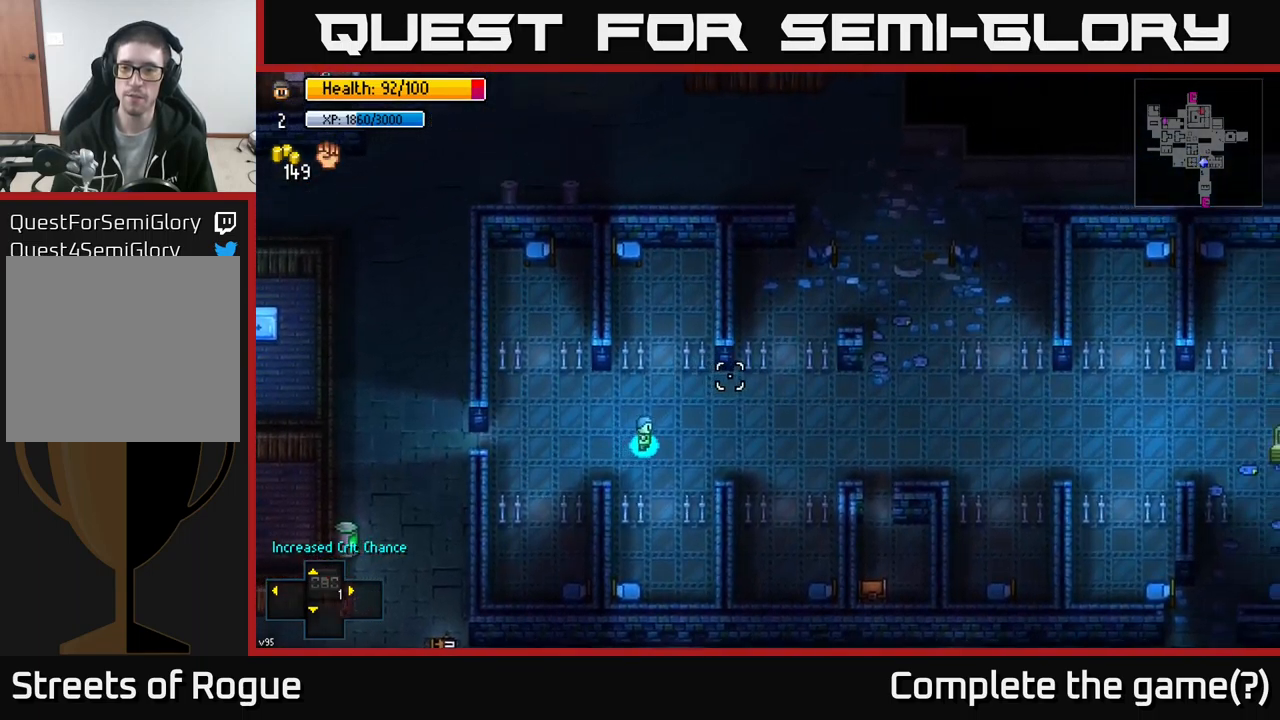
{"buttons": [], "left_stick": "right", "right_stick": "right", "events": [[200, "right_stick", "right"]]}
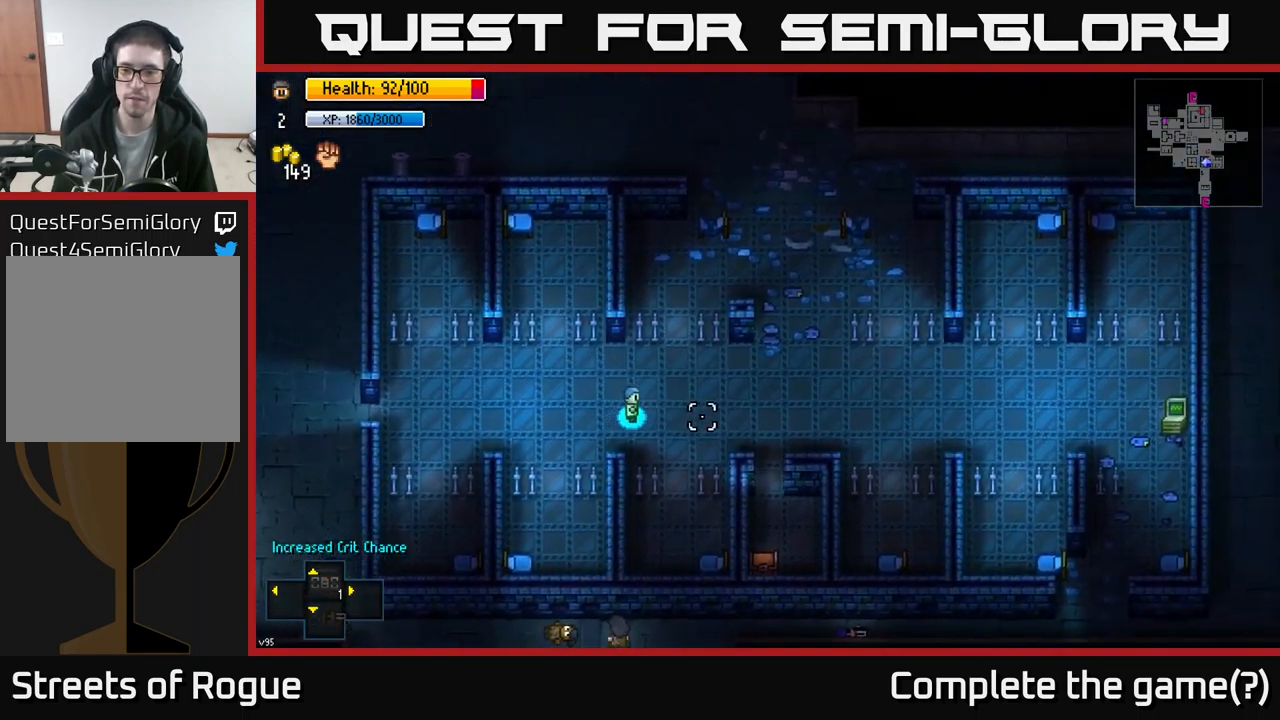
{"buttons": [], "left_stick": "right", "right_stick": "down-right", "events": [[233, "right_stick", "down-right"]]}
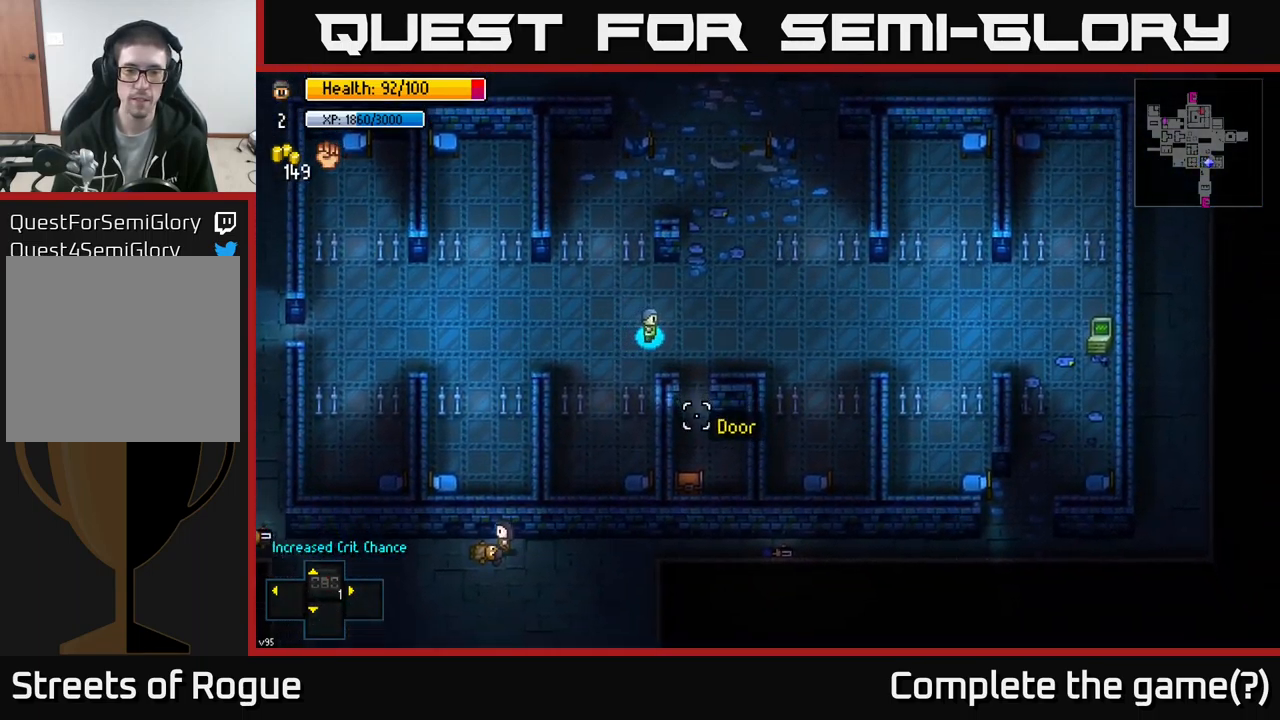
{"buttons": [], "left_stick": "down", "right_stick": "center", "events": [[33, "right_stick", "down"], [117, "left_stick", "down"], [233, "right_stick", "center"]]}
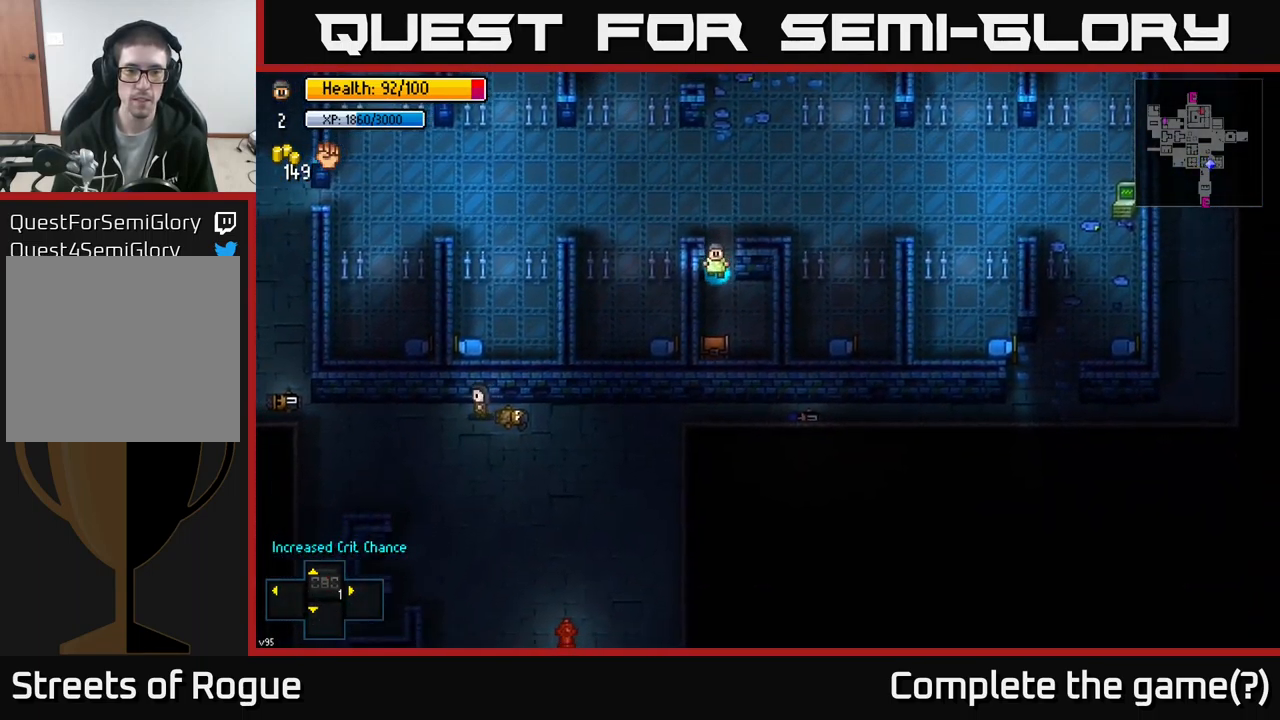
{"buttons": [], "left_stick": "center", "right_stick": "center", "events": [[267, "left_stick", "center"], [367, "A", "down"], [433, "A", "up"]]}
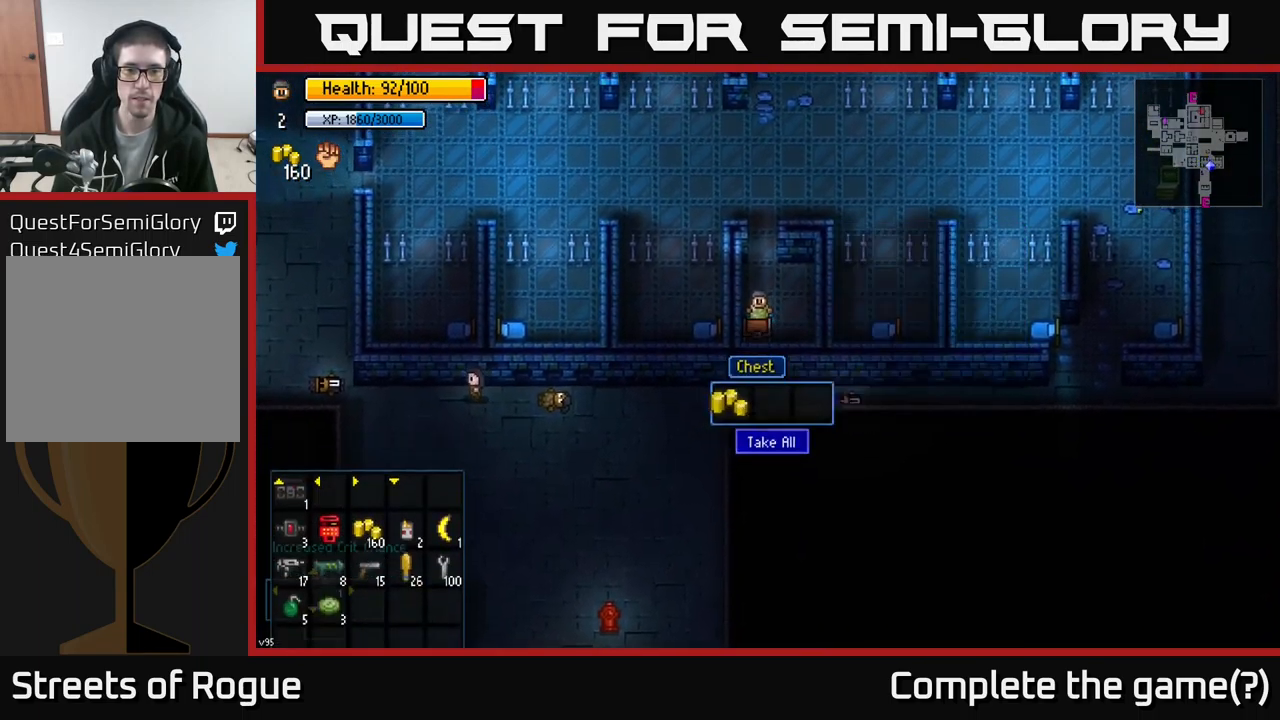
{"buttons": [], "left_stick": "up", "right_stick": "center", "events": [[17, "A", "down"], [117, "A", "up"], [217, "left_stick", "up"]]}
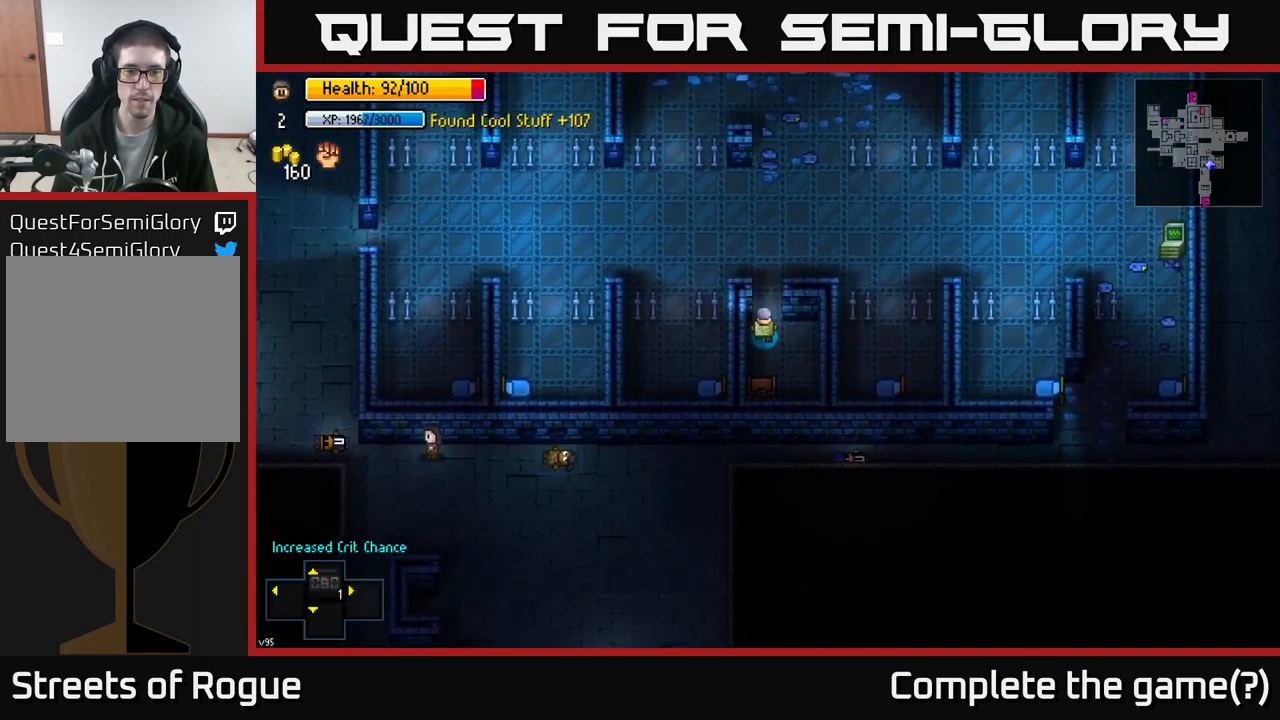
{"buttons": [], "left_stick": "left", "right_stick": "center", "events": [[100, "B", "down"], [167, "B", "up"], [267, "left_stick", "up-left"], [367, "left_stick", "left"]]}
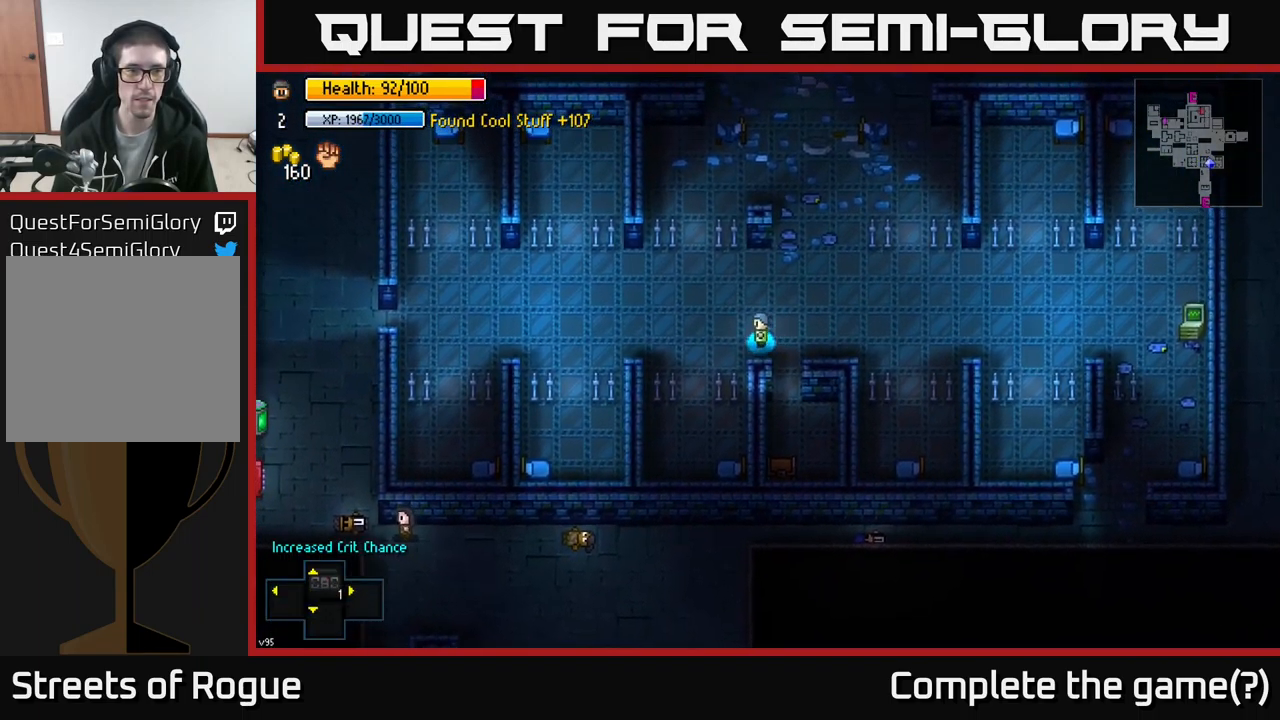
{"buttons": [], "left_stick": "left", "right_stick": "left", "events": [[117, "right_stick", "left"]]}
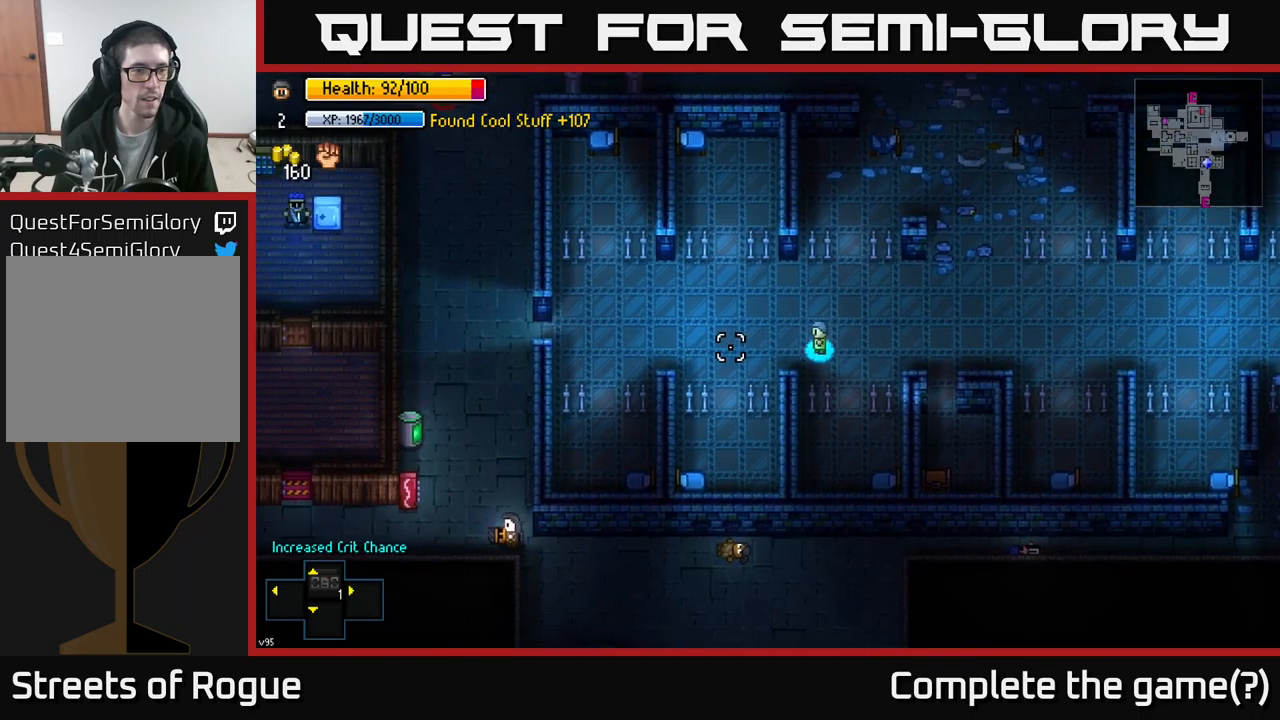
{"buttons": [], "left_stick": "left", "right_stick": "left", "events": []}
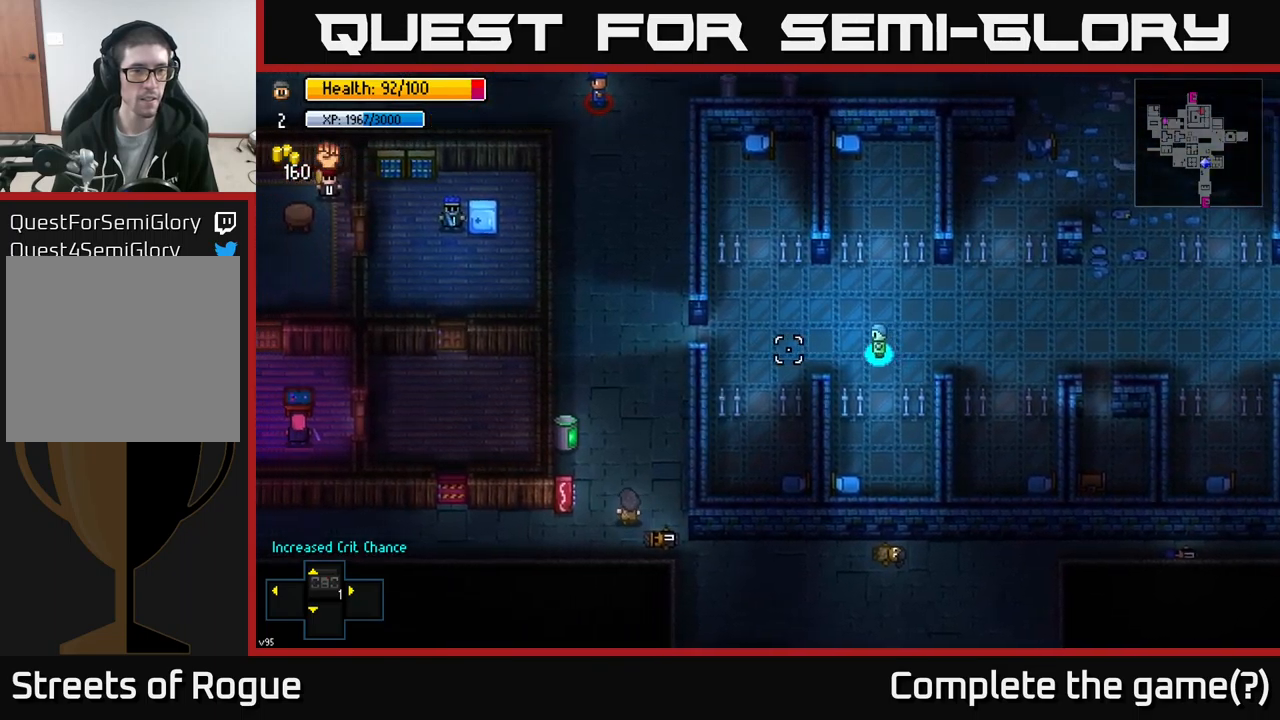
{"buttons": [], "left_stick": "left", "right_stick": "left", "events": [[117, "left_stick", "up-left"], [267, "left_stick", "left"]]}
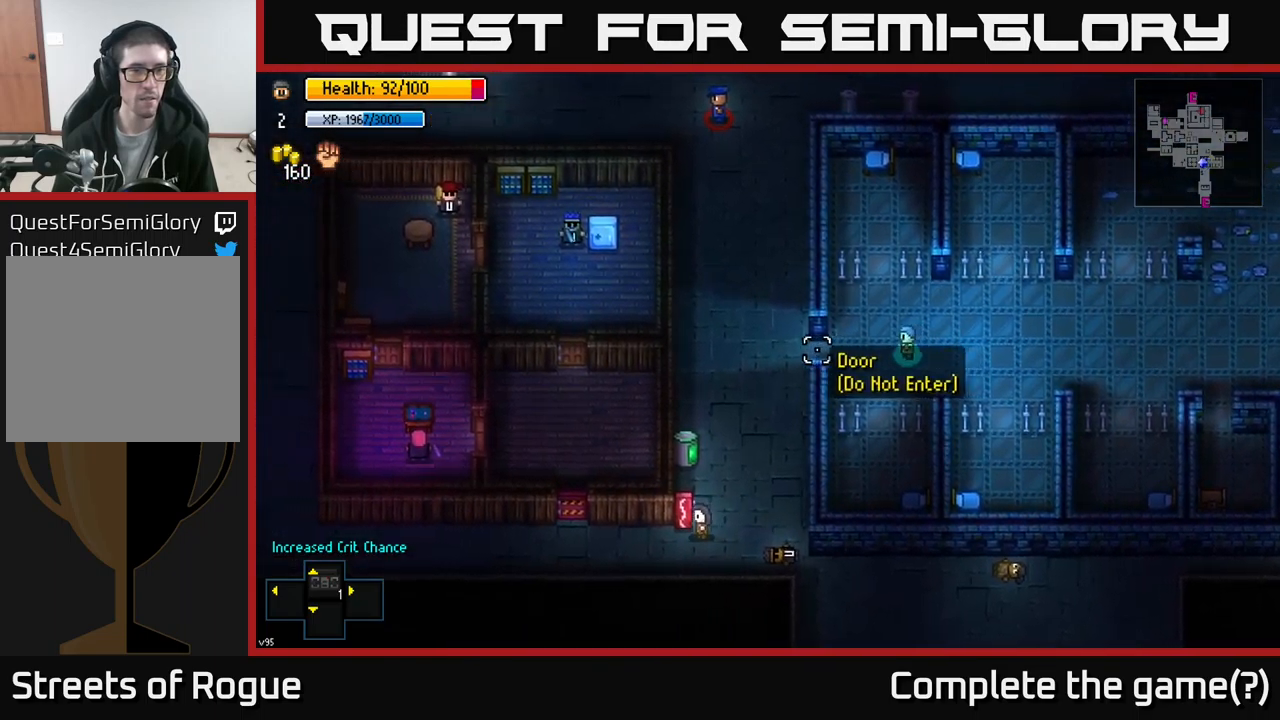
{"buttons": [], "left_stick": "center", "right_stick": "left", "events": [[200, "left_stick", "center"], [317, "left_stick", "right"], [450, "left_stick", "center"]]}
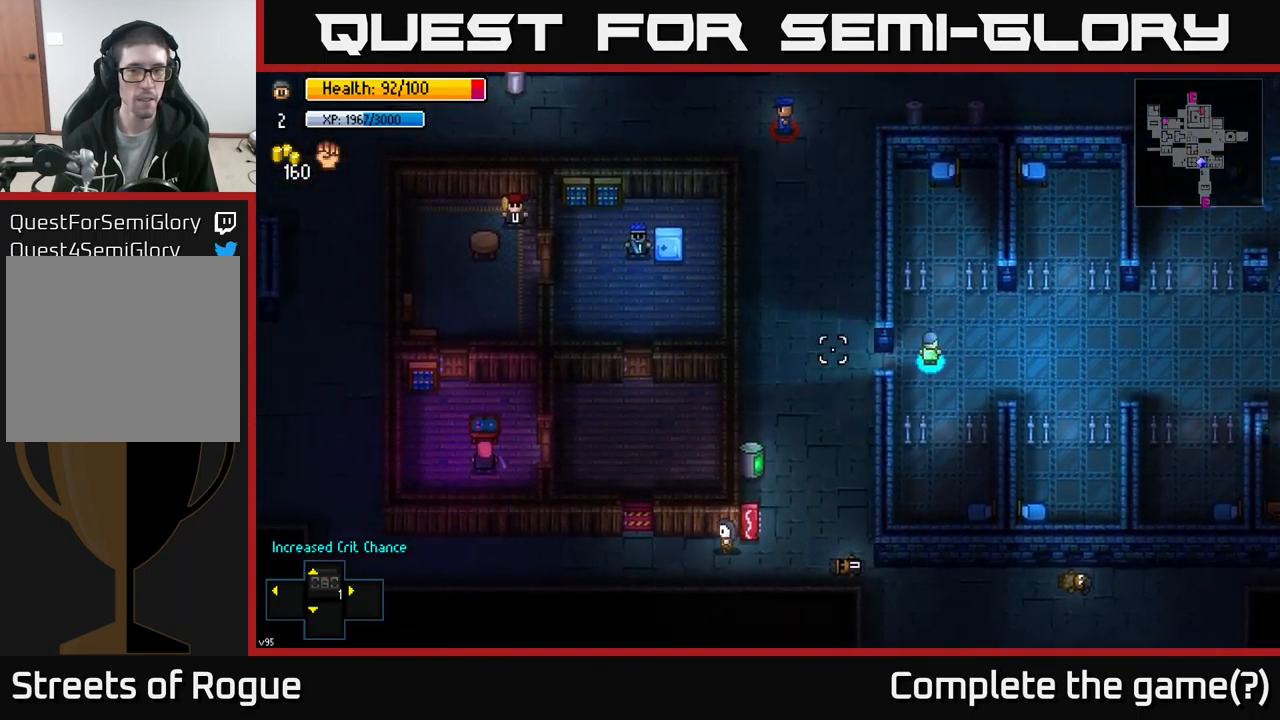
{"buttons": [], "left_stick": "center", "right_stick": "left", "events": []}
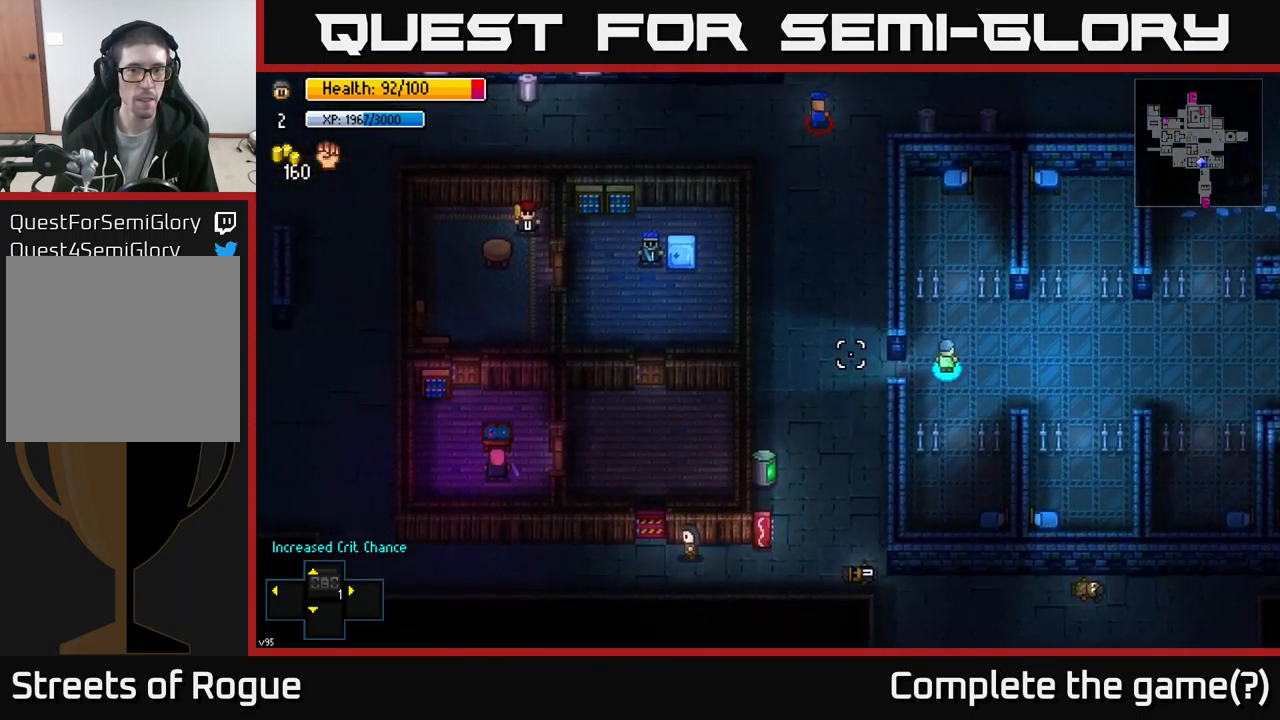
{"buttons": [], "left_stick": "up-left", "right_stick": "up-left", "events": [[50, "left_stick", "left"], [384, "left_stick", "up-left"], [434, "right_stick", "up-left"]]}
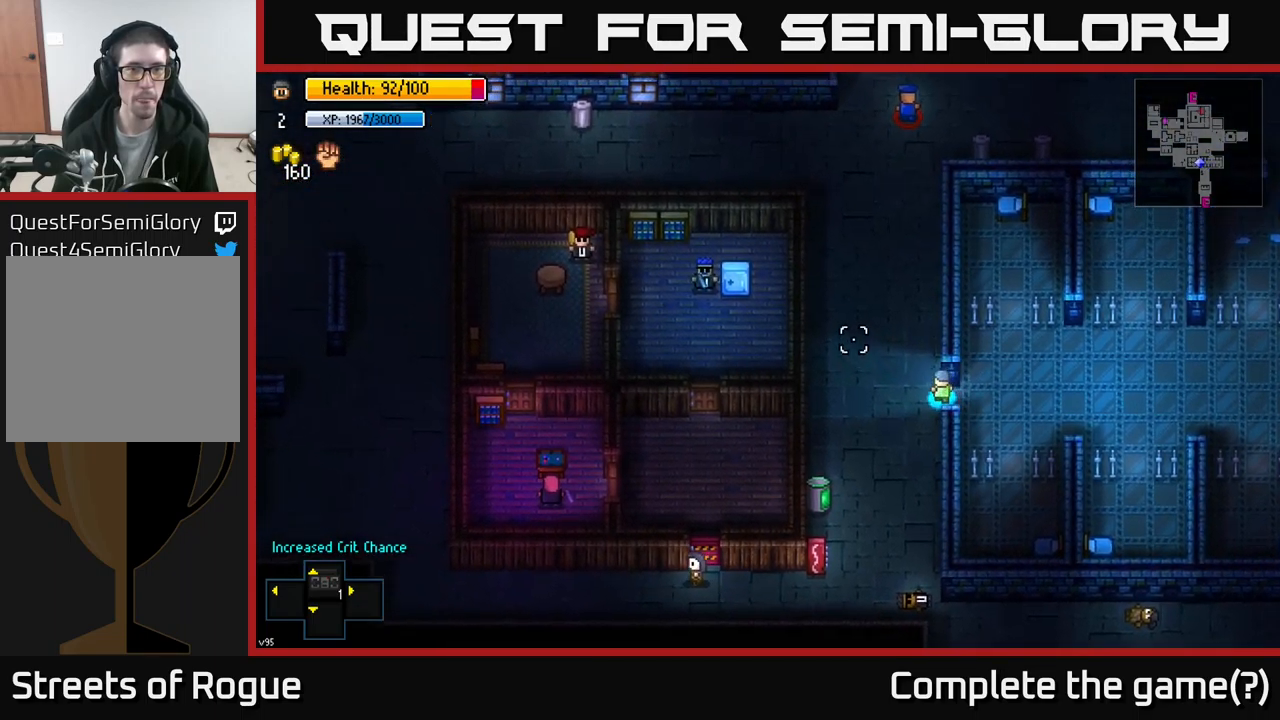
{"buttons": [], "left_stick": "up", "right_stick": "up-left", "events": [[367, "left_stick", "up"]]}
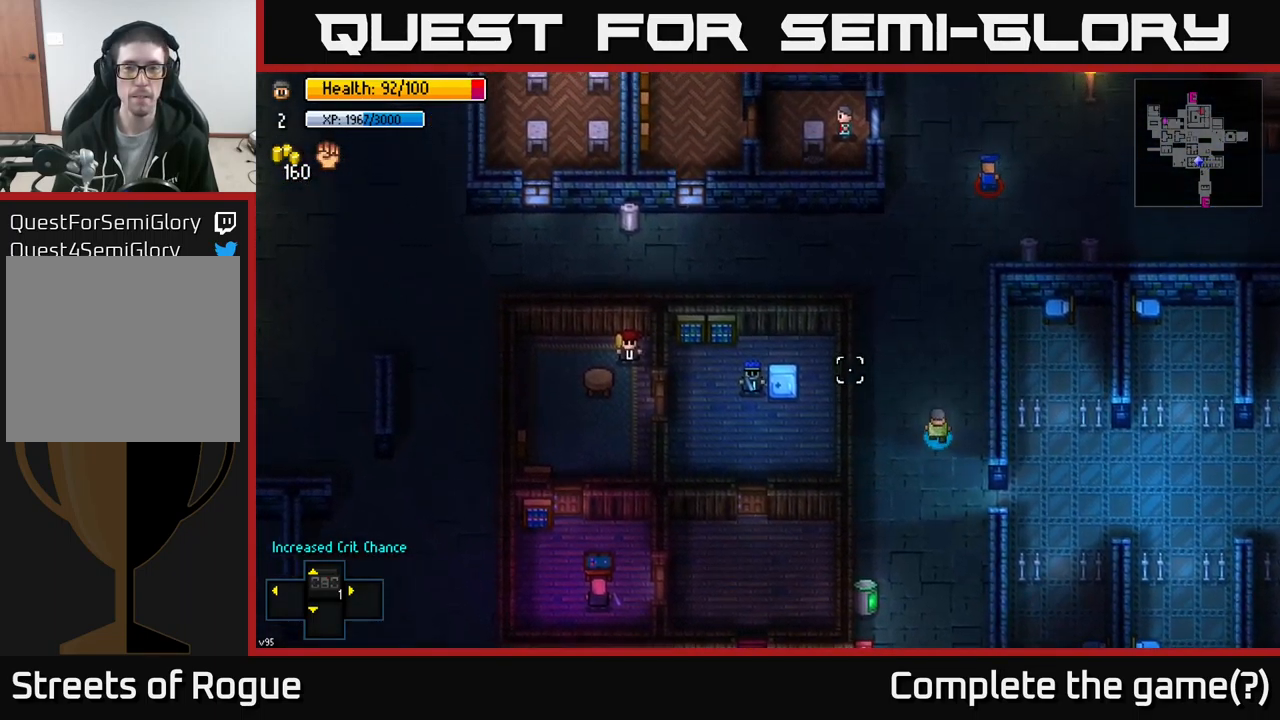
{"buttons": [], "left_stick": "up", "right_stick": "up-left", "events": []}
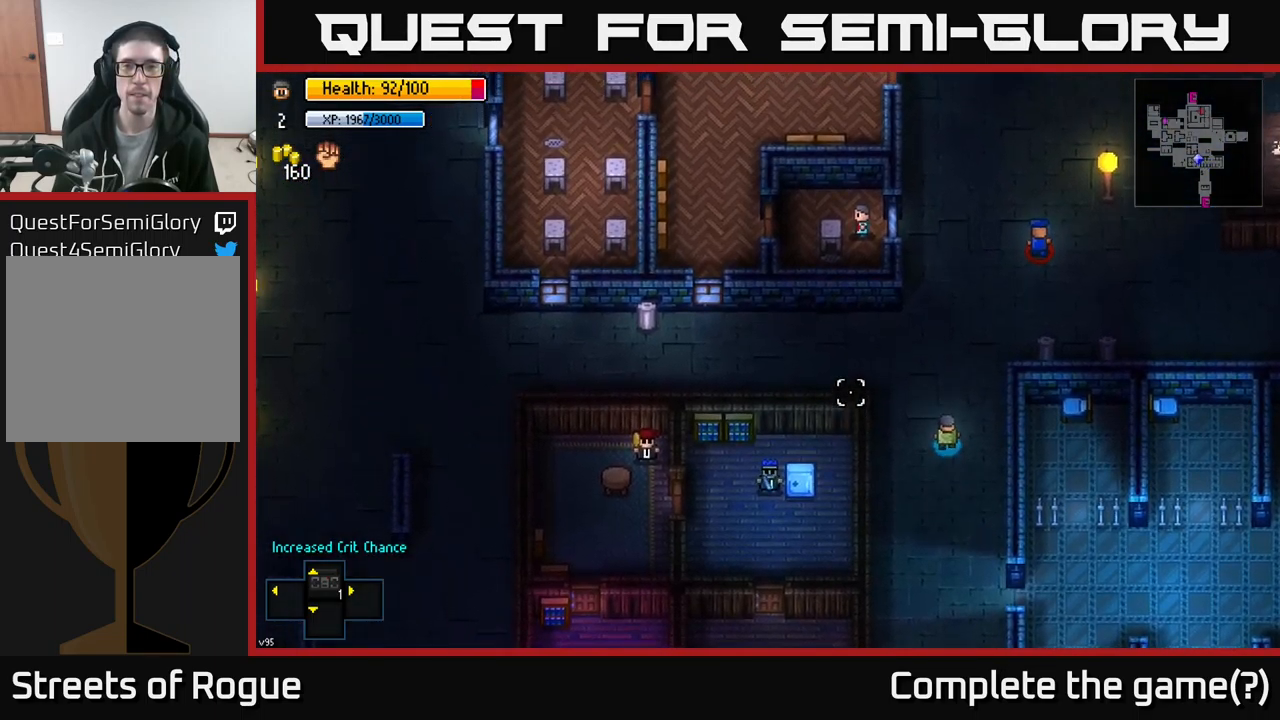
{"buttons": [], "left_stick": "left", "right_stick": "left", "events": [[67, "left_stick", "up-left"], [367, "right_stick", "left"], [484, "left_stick", "left"]]}
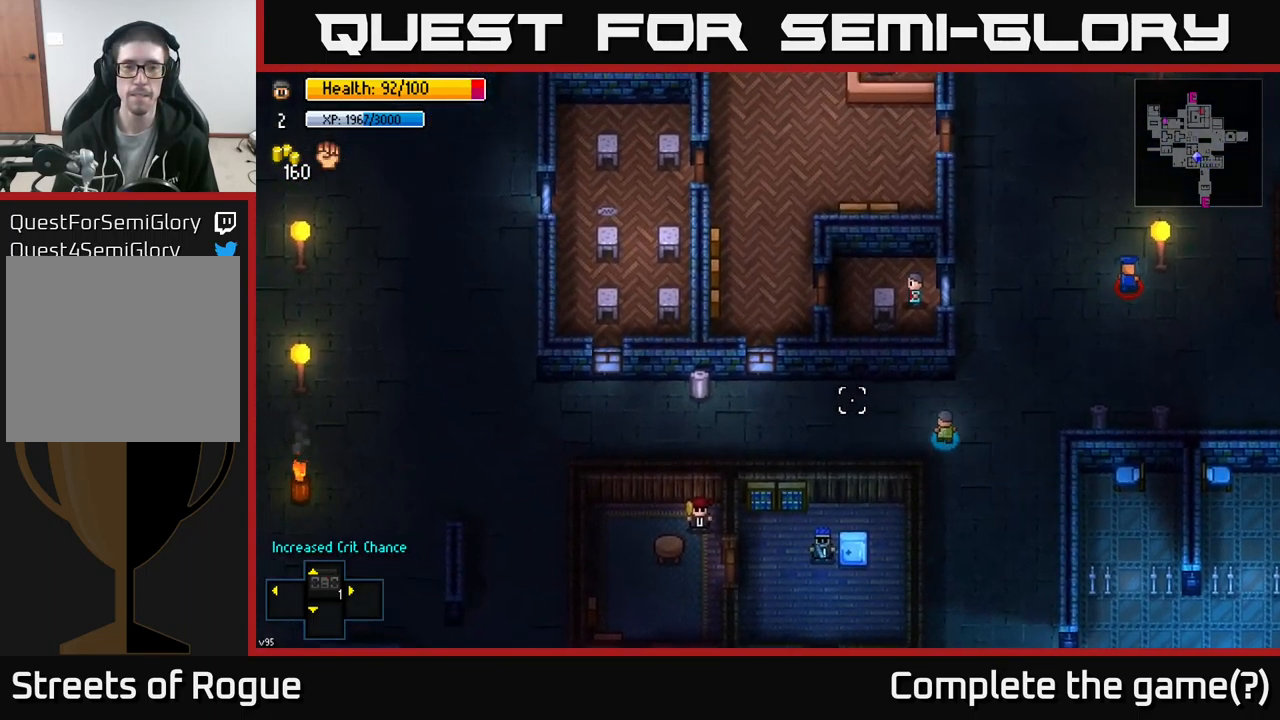
{"buttons": [], "left_stick": "left", "right_stick": "left", "events": []}
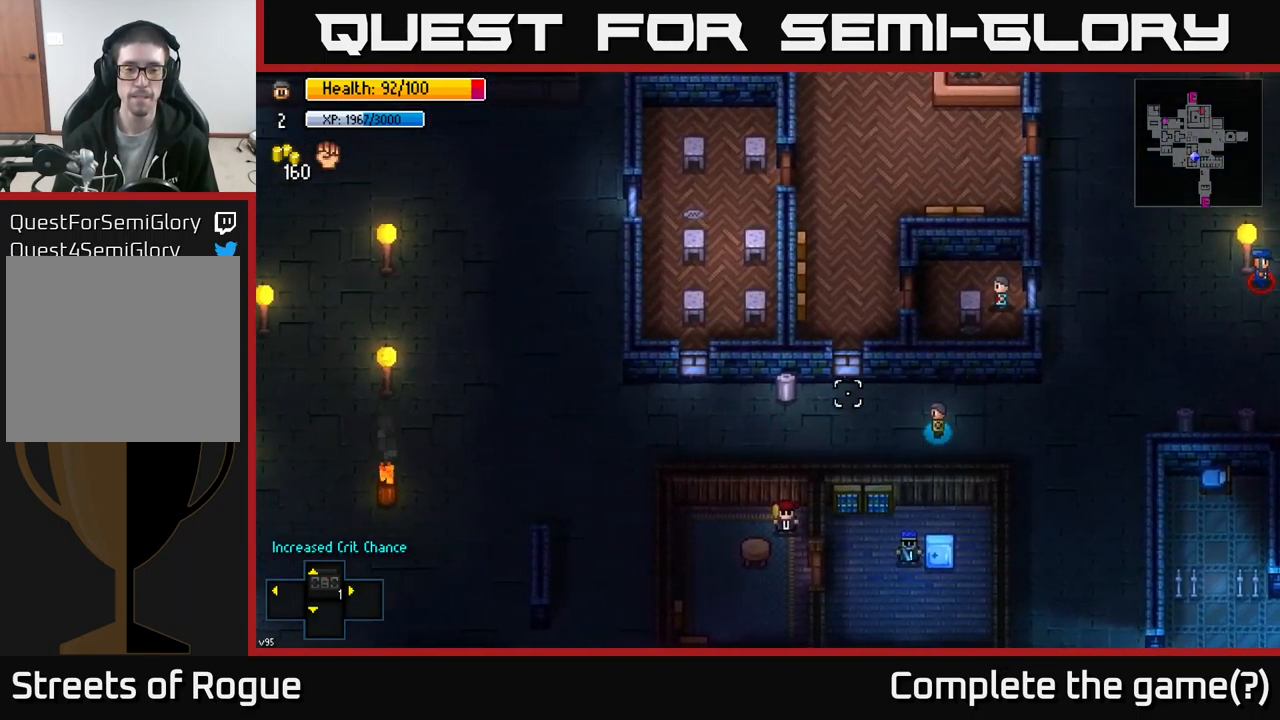
{"buttons": [], "left_stick": "left", "right_stick": "center", "events": [[467, "right_stick", "center"]]}
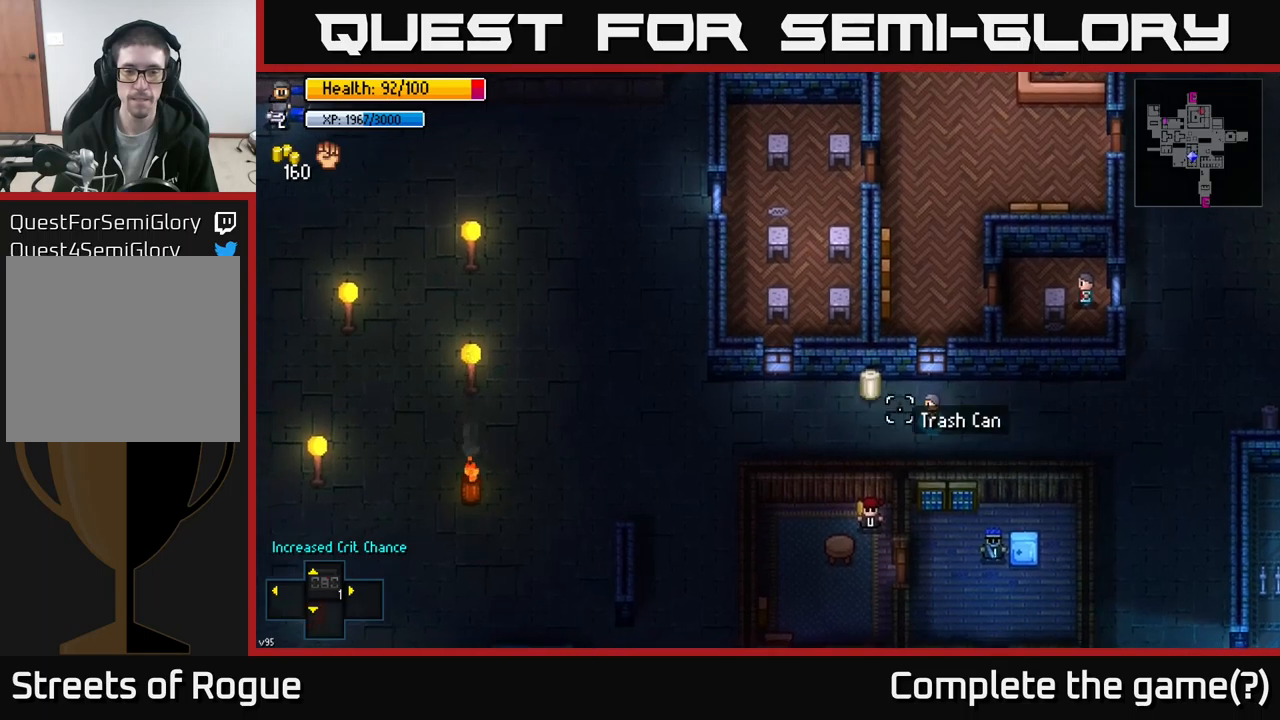
{"buttons": [], "left_stick": "center", "right_stick": "center", "events": [[200, "A", "down"], [200, "left_stick", "center"], [283, "A", "up"], [367, "A", "down"], [483, "A", "up"]]}
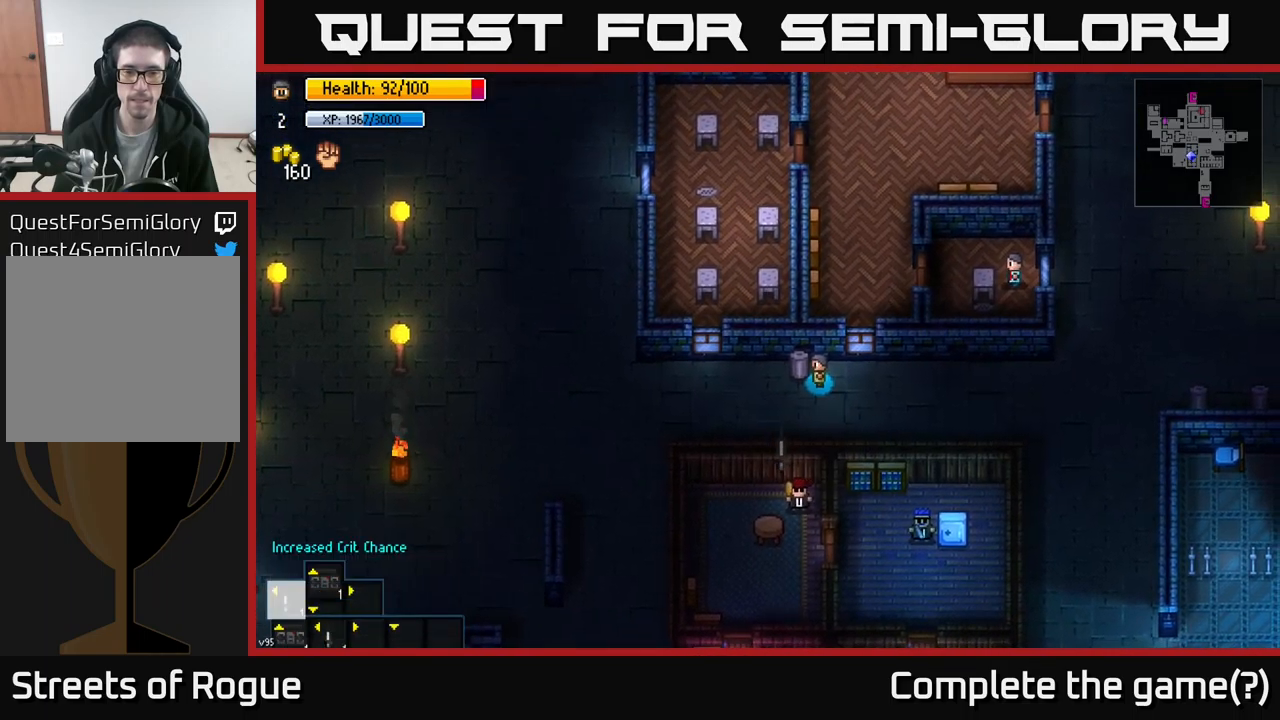
{"buttons": [], "left_stick": "left", "right_stick": "center", "events": [[50, "left_stick", "down-left"], [317, "left_stick", "left"]]}
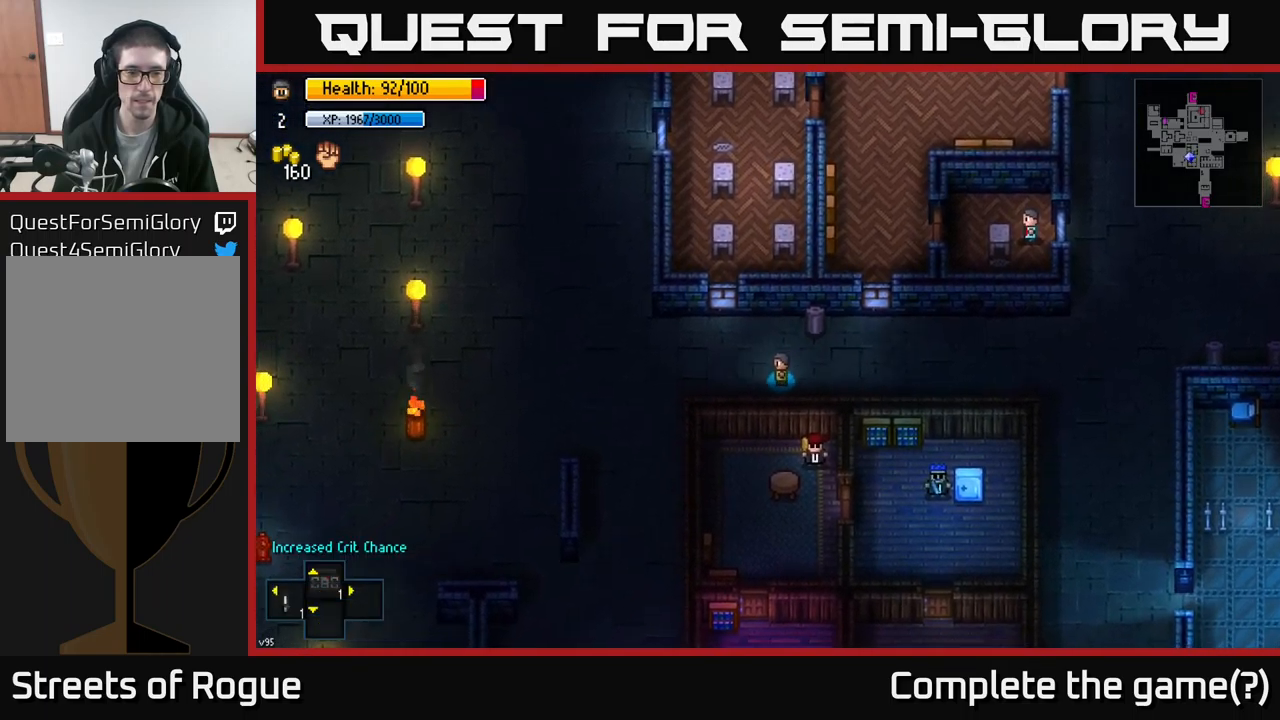
{"buttons": [], "left_stick": "left", "right_stick": "down-left", "events": [[100, "right_stick", "down"], [483, "right_stick", "down-left"]]}
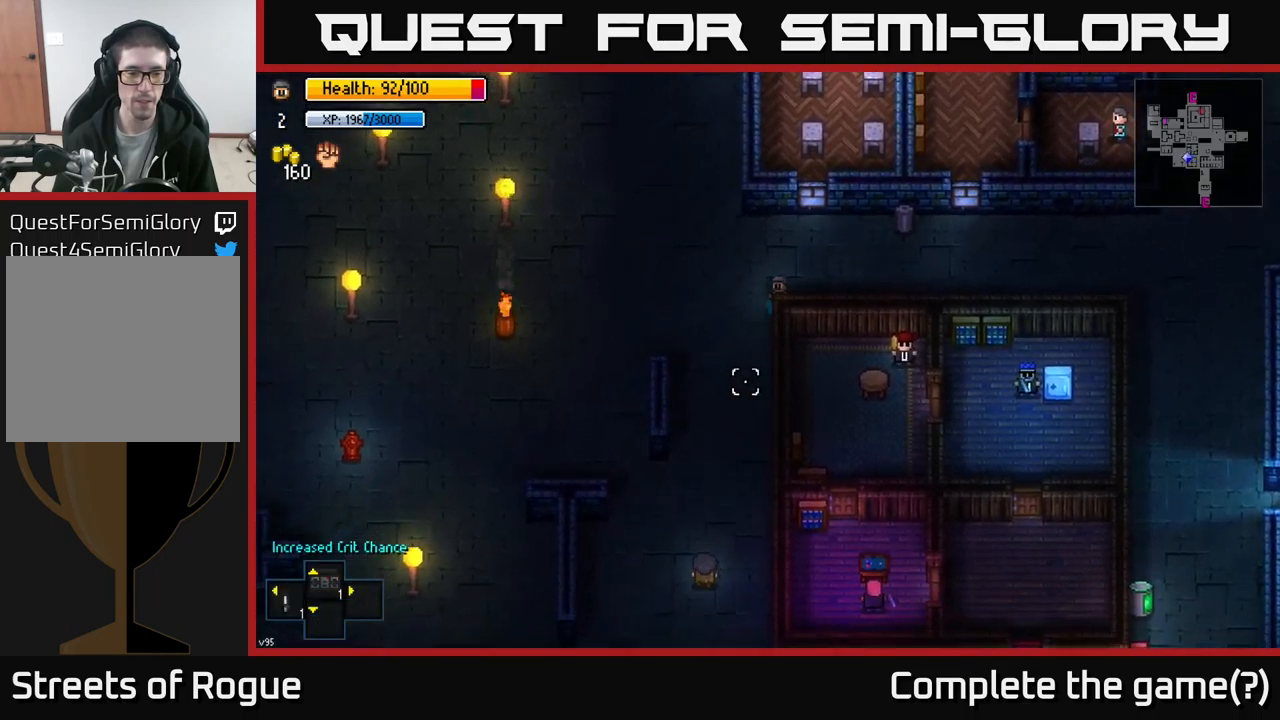
{"buttons": [], "left_stick": "center", "right_stick": "center", "events": [[300, "right_stick", "center"], [383, "left_stick", "center"], [417, "Y", "down"], [467, "Y", "up"]]}